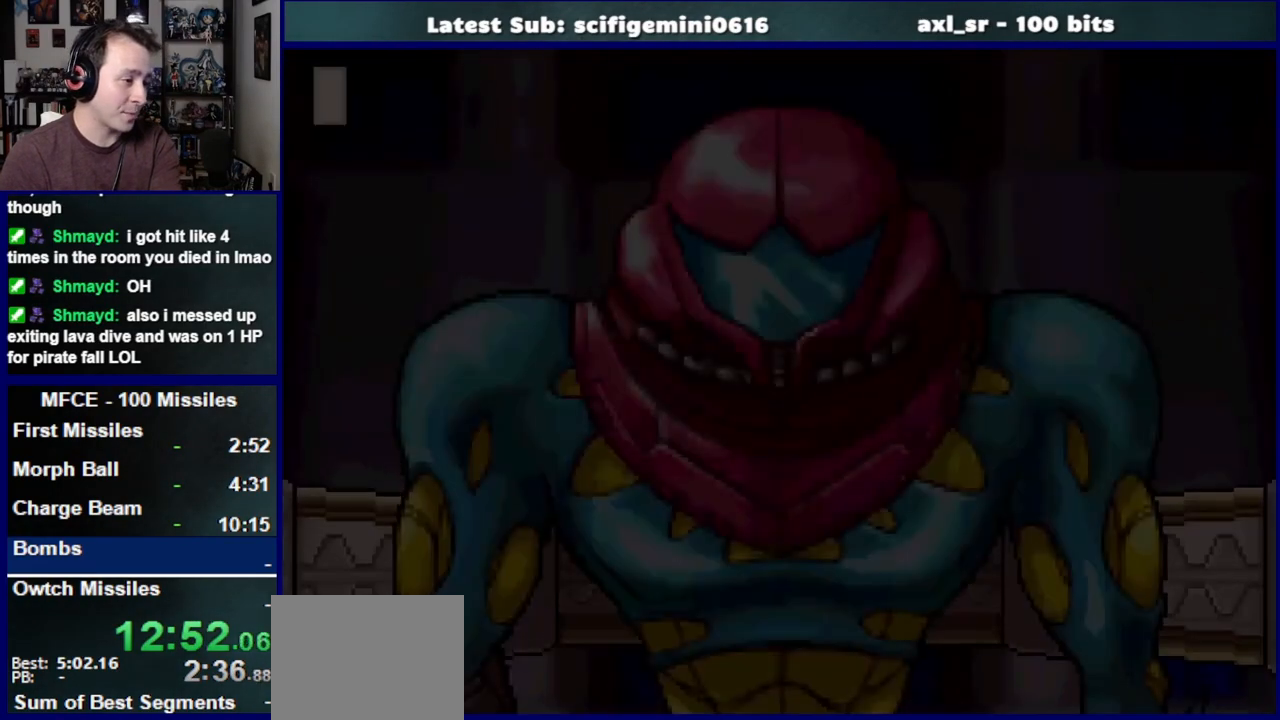
Gameplay with a controller (PlayStation layout); each line is a JSON object with the inputs held at the frame after it. "events" lists button and stick changes between this image and that frame as [ms after this image, input, new state], when the widget could be followed in between. Not read: L2 R2.
{"buttons": ["CROSS"], "left_stick": "center", "right_stick": "center", "events": []}
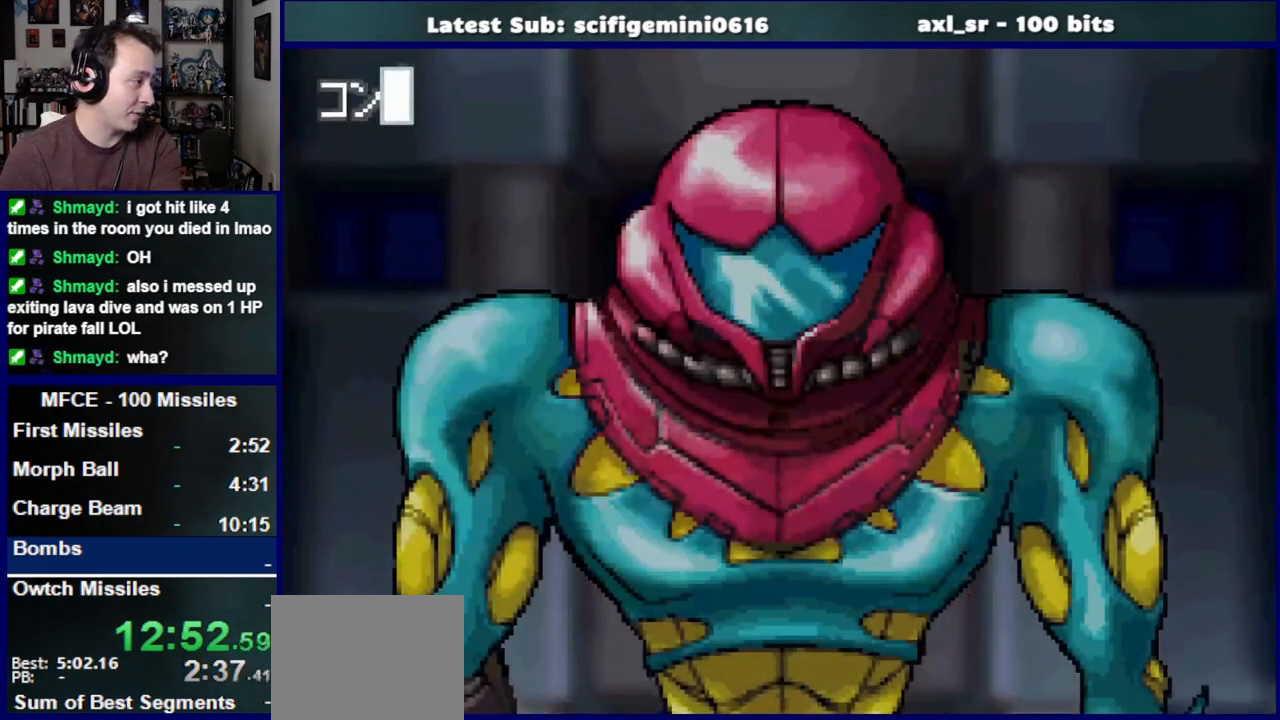
{"buttons": ["CROSS"], "left_stick": "center", "right_stick": "center", "events": []}
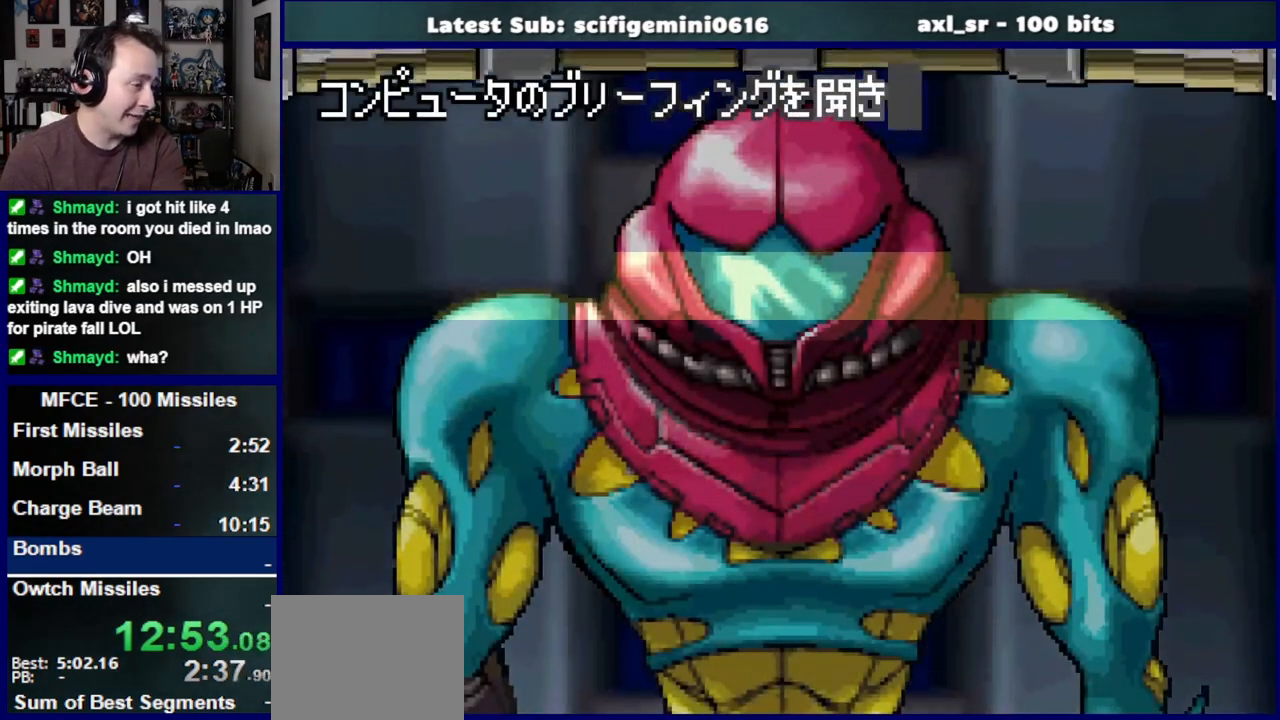
{"buttons": ["CROSS"], "left_stick": "center", "right_stick": "center", "events": []}
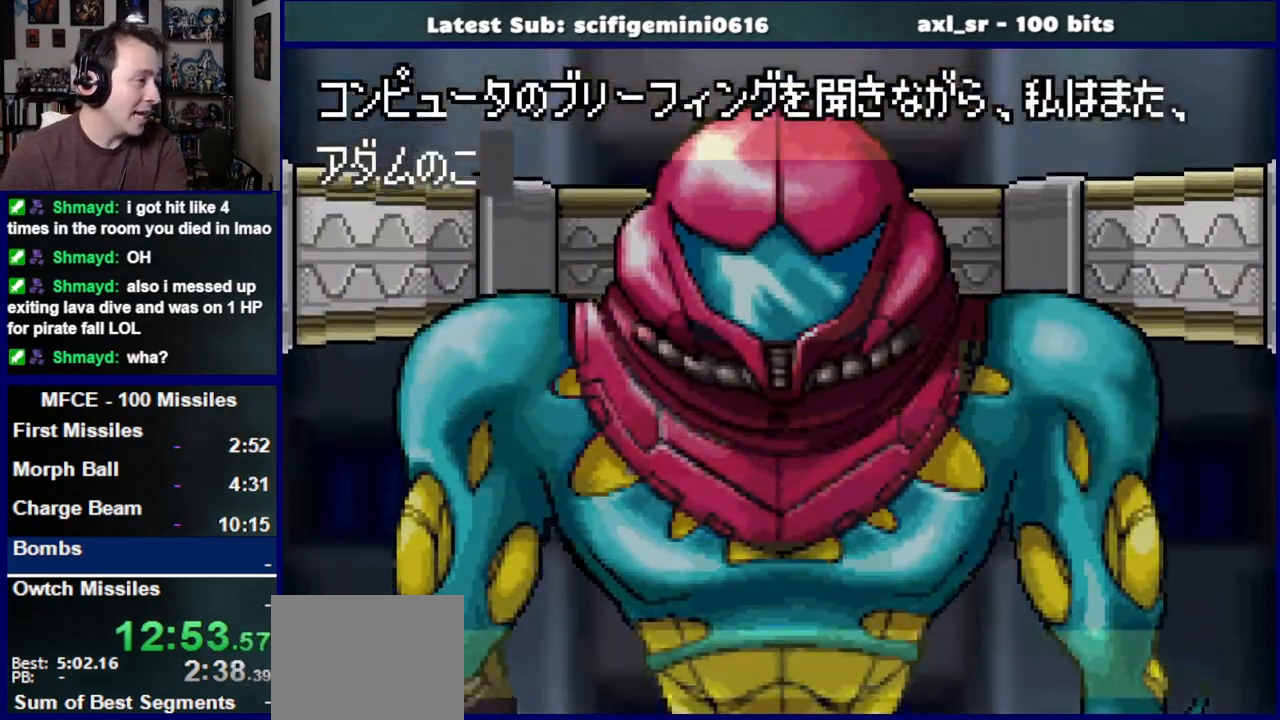
{"buttons": ["CROSS"], "left_stick": "center", "right_stick": "center", "events": []}
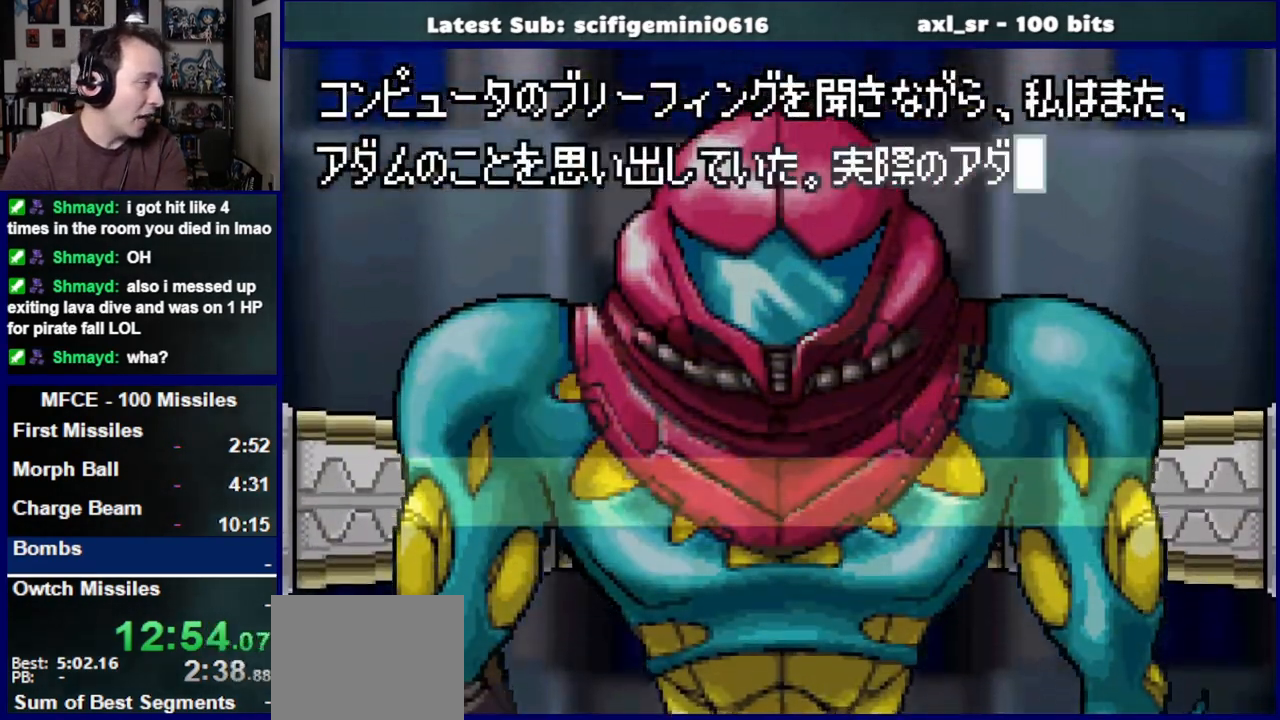
{"buttons": ["CROSS"], "left_stick": "center", "right_stick": "center", "events": []}